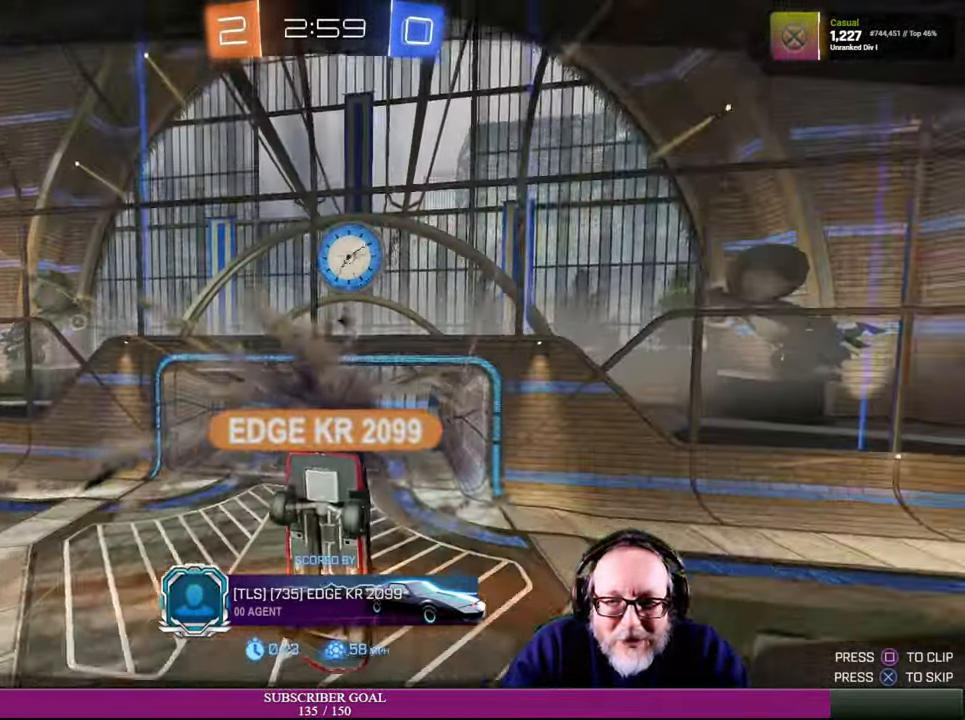
Gameplay with a controller (PlayStation layout); each line is a JSON object with the inputs held at the frame after it (dt_ms = milliseconds from this image to that frame). "events" lists button and stick changes between this image and that frame as [ms after this image, input, new state], when the widget could be followed in between. Not read: HOME L3 R3.
{"dt_ms": 500, "buttons": ["CROSS"], "left_stick": "center", "right_stick": "center", "events": [[416, "CROSS", "down"]]}
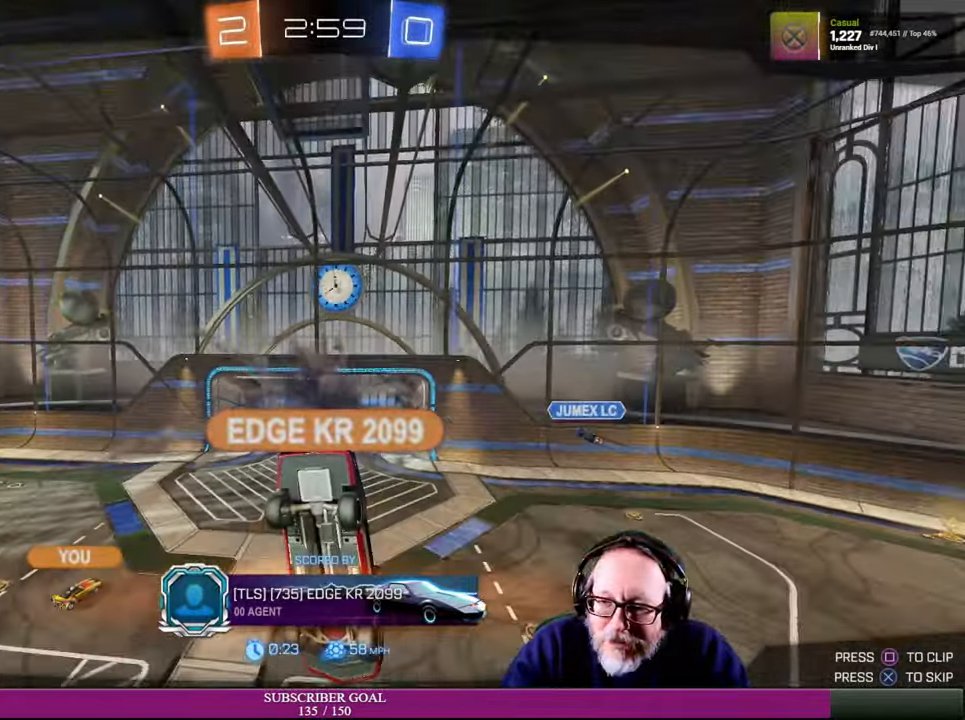
{"dt_ms": 500, "buttons": [], "left_stick": "center", "right_stick": "center", "events": [[33, "CROSS", "up"]]}
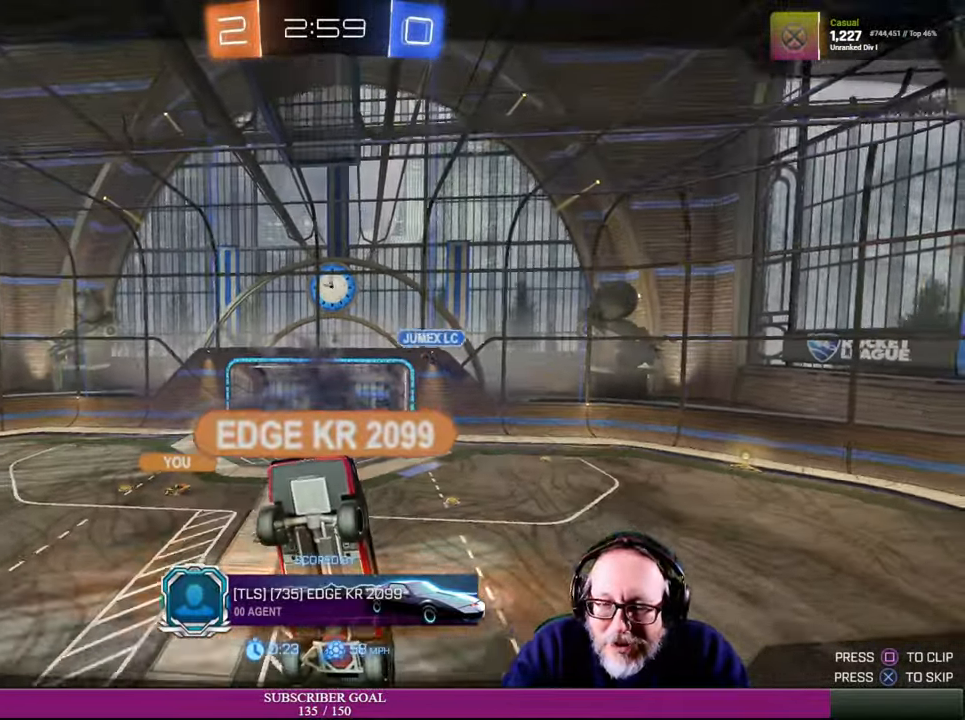
{"dt_ms": 500, "buttons": [], "left_stick": "center", "right_stick": "center", "events": []}
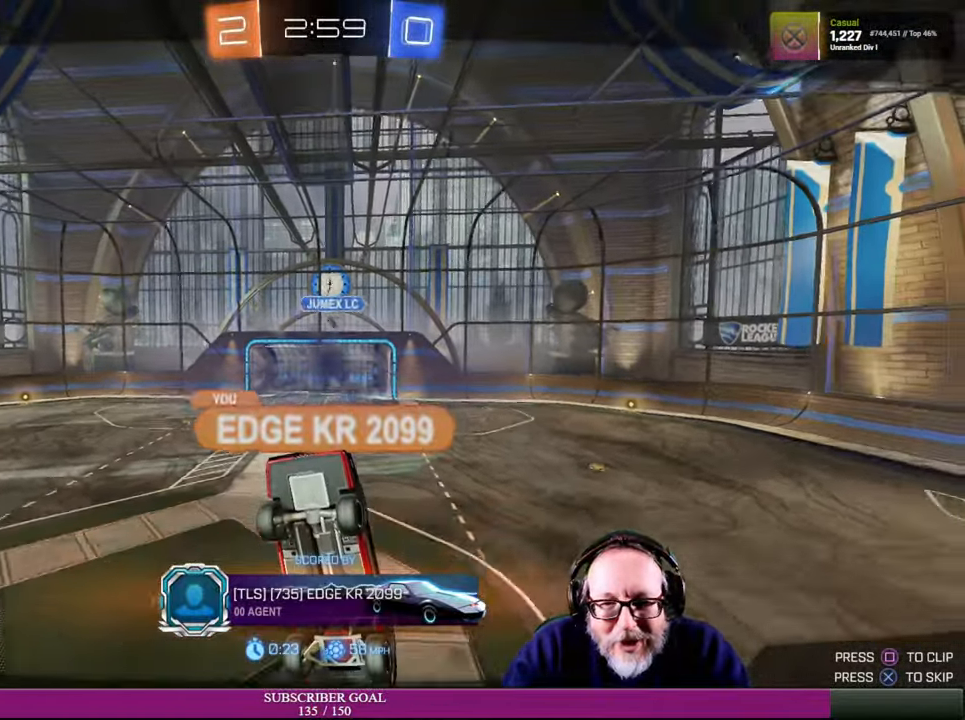
{"dt_ms": 500, "buttons": [], "left_stick": "center", "right_stick": "center", "events": []}
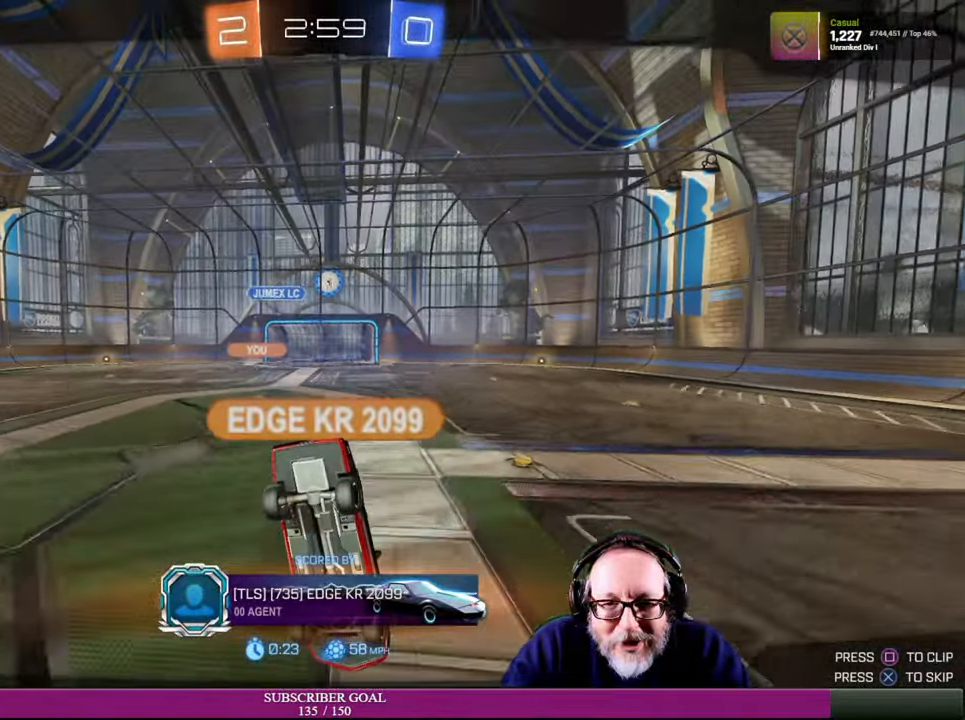
{"dt_ms": 500, "buttons": [], "left_stick": "center", "right_stick": "center", "events": []}
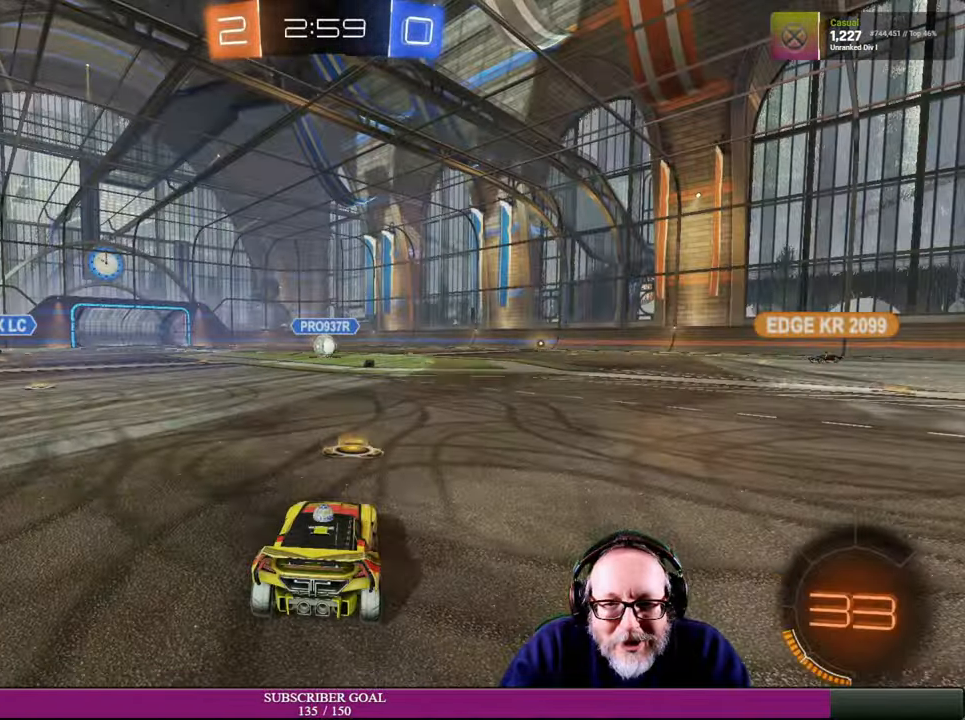
{"dt_ms": 500, "buttons": [], "left_stick": "center", "right_stick": "center", "events": []}
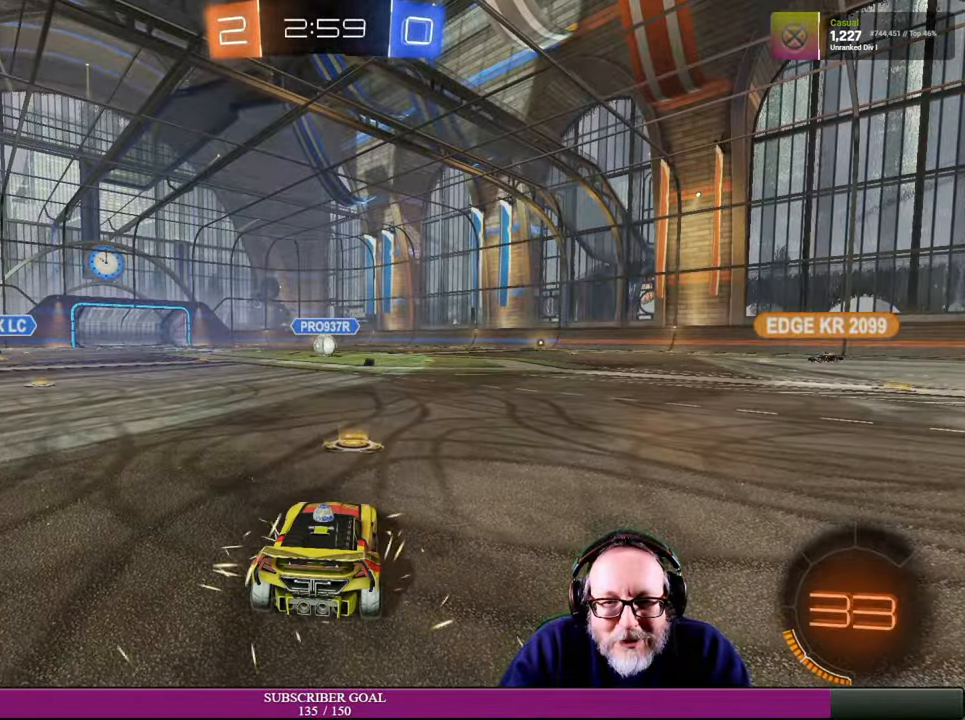
{"dt_ms": 500, "buttons": [], "left_stick": "center", "right_stick": "center", "events": []}
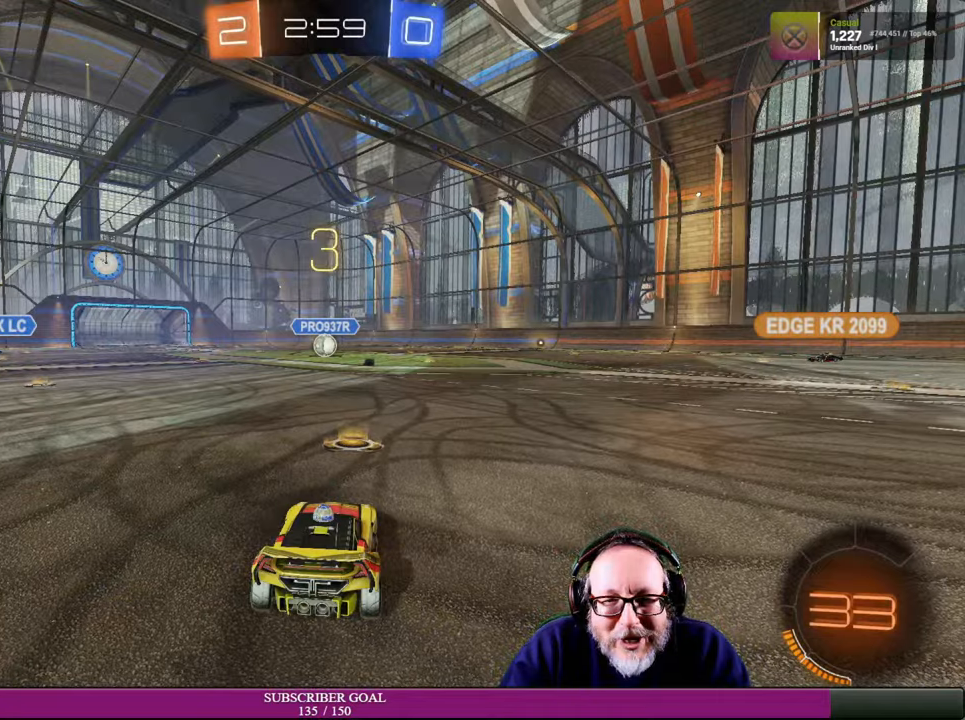
{"dt_ms": 500, "buttons": [], "left_stick": "center", "right_stick": "center", "events": []}
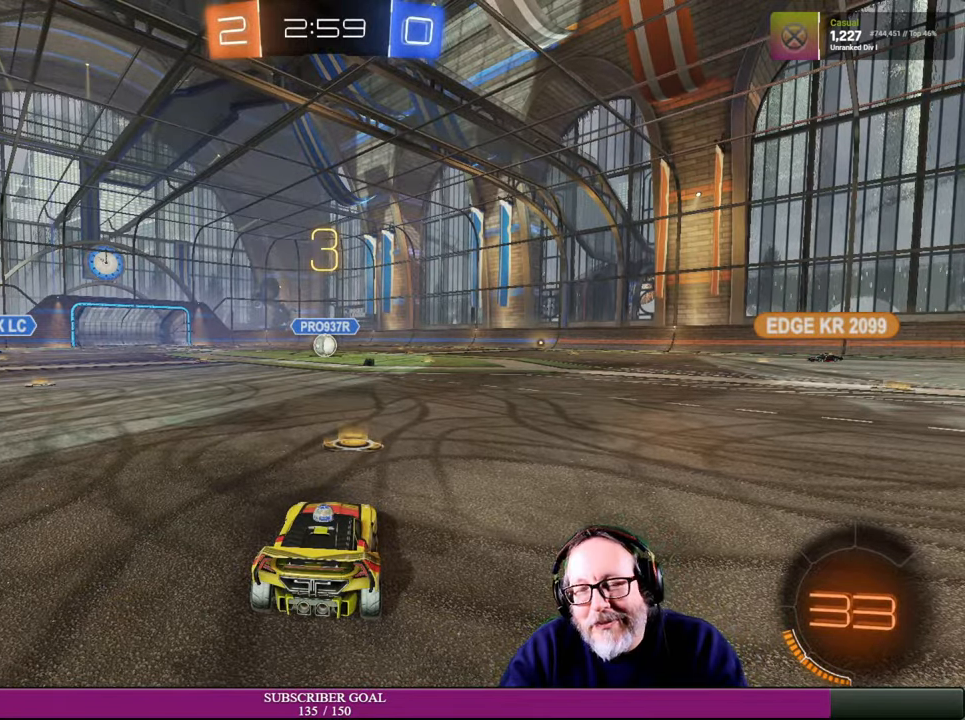
{"dt_ms": 500, "buttons": [], "left_stick": "center", "right_stick": "center", "events": [[100, "R2", "down"], [184, "R1", "down"], [334, "R1", "up"], [384, "R2", "up"]]}
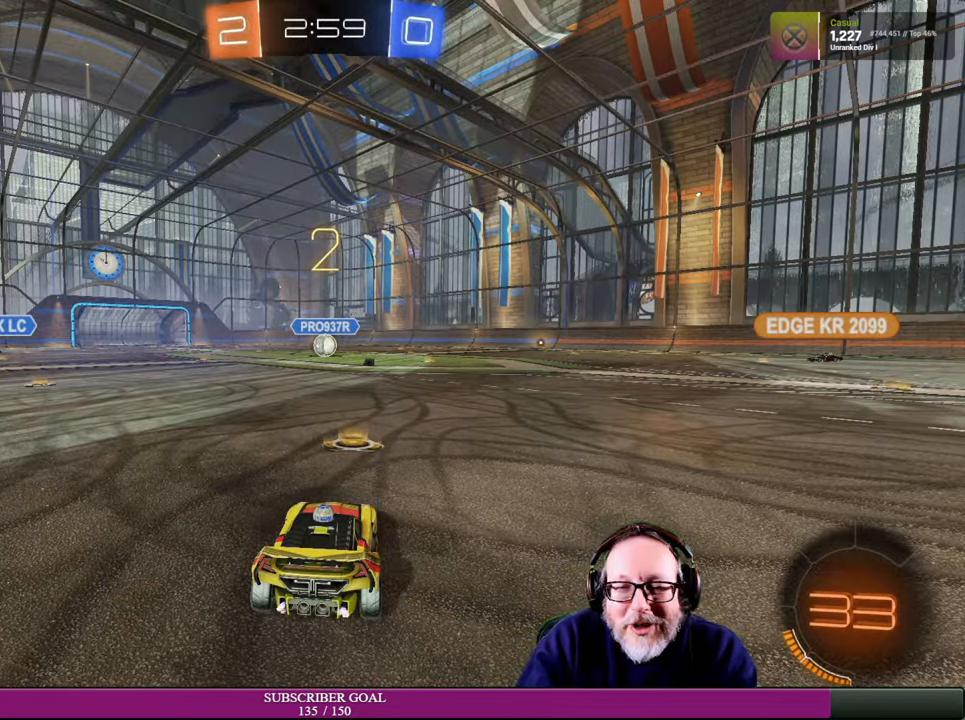
{"dt_ms": 500, "buttons": [], "left_stick": "center", "right_stick": "center", "events": [[84, "R2", "down"], [100, "R1", "down"], [250, "R1", "up"], [350, "R2", "up"]]}
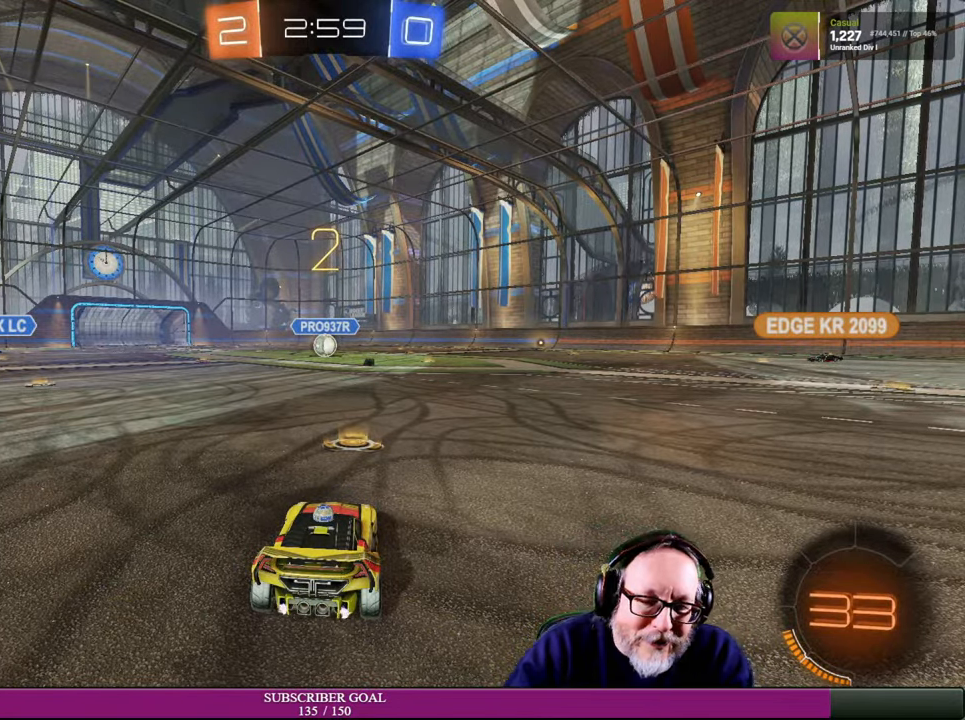
{"dt_ms": 500, "buttons": [], "left_stick": "center", "right_stick": "center", "events": [[17, "R2", "down"], [67, "R1", "down"], [234, "R1", "up"], [300, "R2", "up"]]}
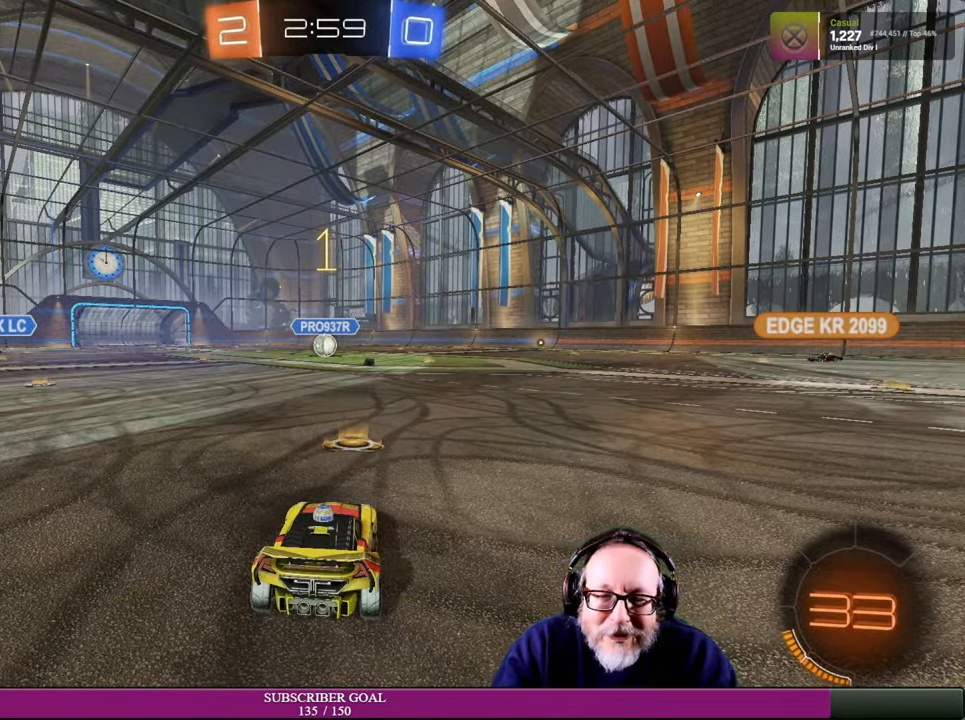
{"dt_ms": 500, "buttons": ["R1", "R2"], "left_stick": "center", "right_stick": "center", "events": [[450, "R2", "down"], [500, "R1", "down"]]}
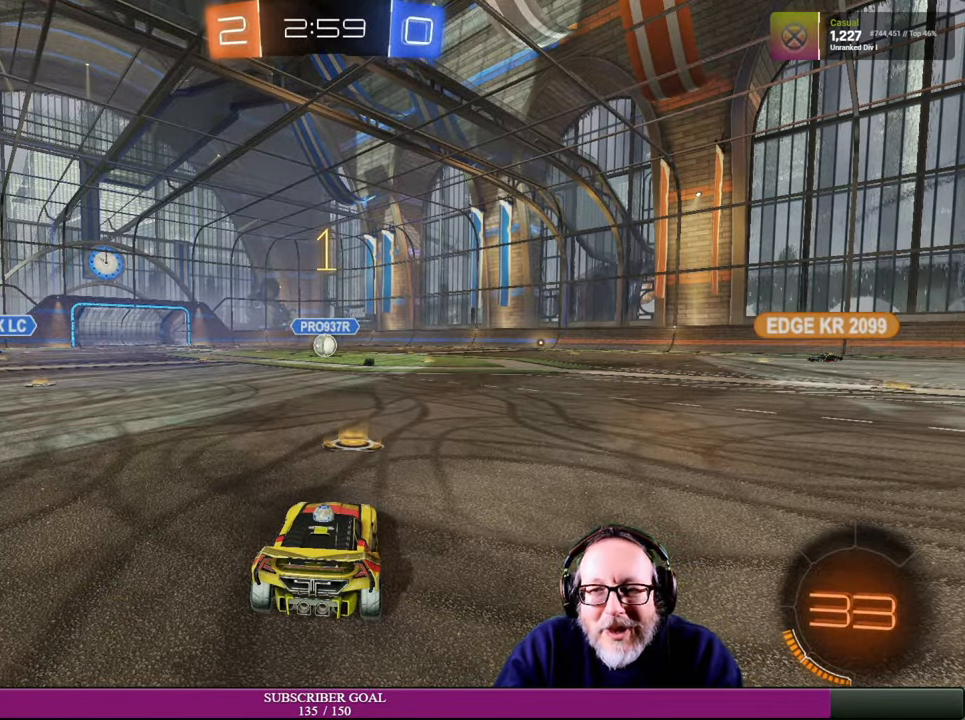
{"dt_ms": 500, "buttons": ["R1", "R2"], "left_stick": "center", "right_stick": "center", "events": []}
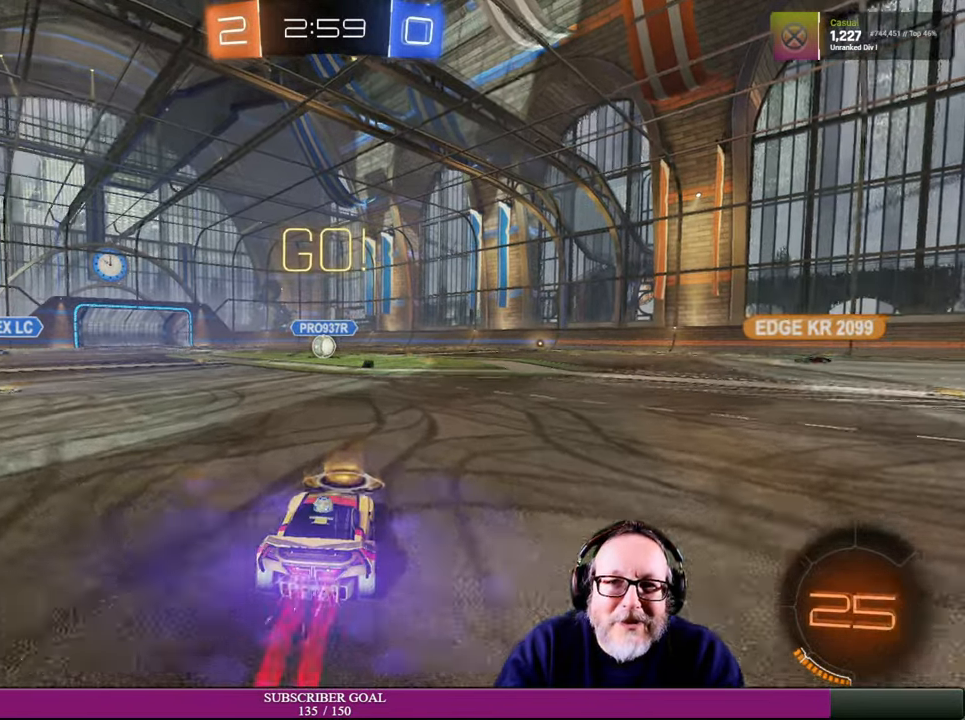
{"dt_ms": 500, "buttons": ["R1", "R2"], "left_stick": "right", "right_stick": "center", "events": [[134, "left_stick", "up-left"], [184, "R1", "up"], [234, "R1", "down"], [267, "left_stick", "center"], [450, "left_stick", "right"]]}
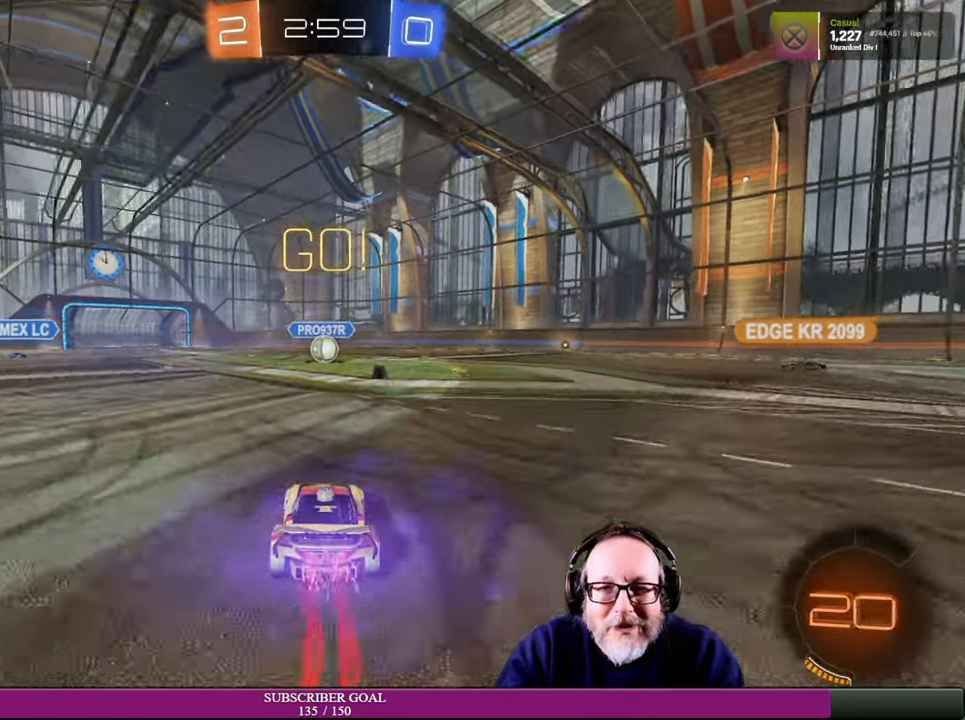
{"dt_ms": 500, "buttons": ["R2"], "left_stick": "center", "right_stick": "center", "events": [[50, "left_stick", "center"], [284, "left_stick", "right"], [334, "R1", "up"], [450, "left_stick", "center"]]}
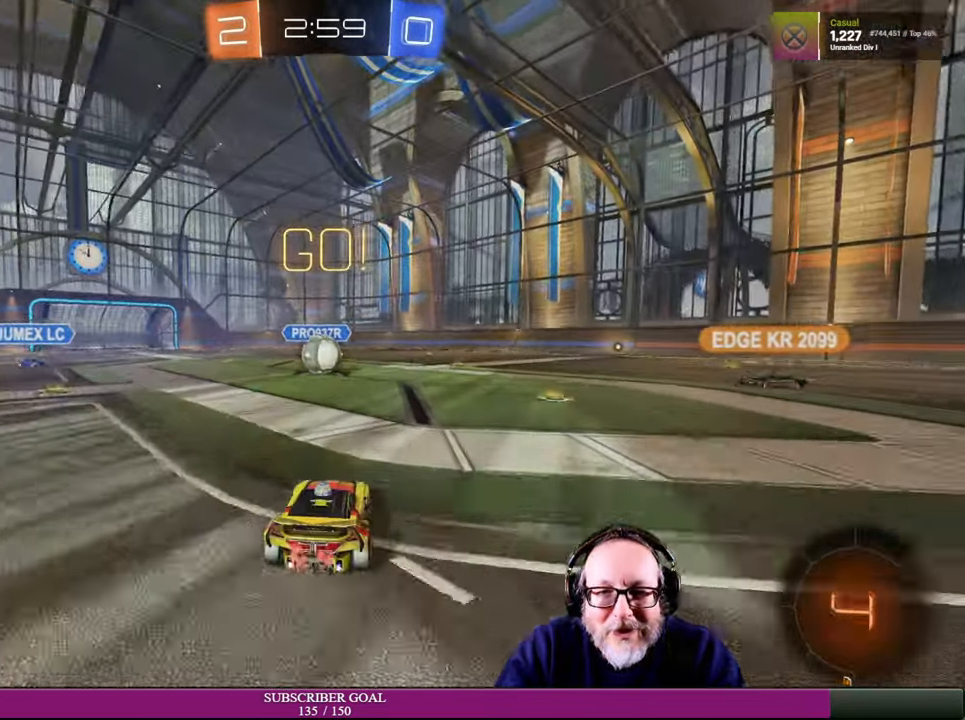
{"dt_ms": 500, "buttons": ["CROSS", "R1", "R2"], "left_stick": "up-left", "right_stick": "center", "events": [[150, "left_stick", "up-left"], [250, "R1", "down"], [284, "CROSS", "down"], [334, "CROSS", "up"], [334, "R1", "up"], [467, "CROSS", "down"], [467, "R1", "down"]]}
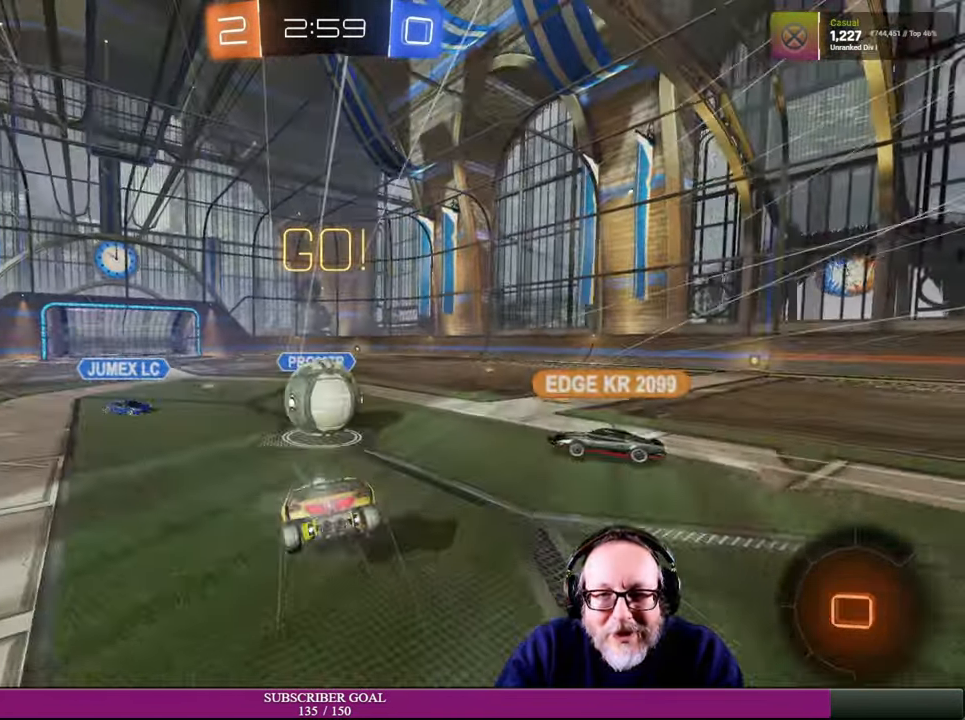
{"dt_ms": 500, "buttons": ["R2"], "left_stick": "up-left", "right_stick": "center", "events": [[34, "CROSS", "up"], [100, "R1", "up"]]}
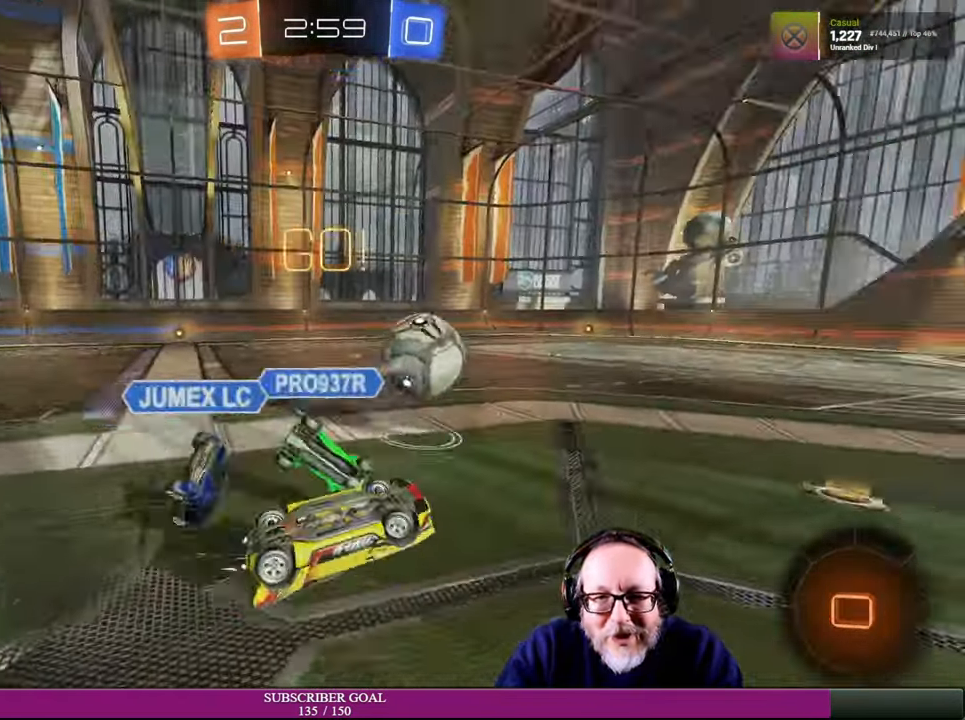
{"dt_ms": 500, "buttons": ["R2"], "left_stick": "right", "right_stick": "center", "events": [[217, "left_stick", "center"], [334, "left_stick", "right"]]}
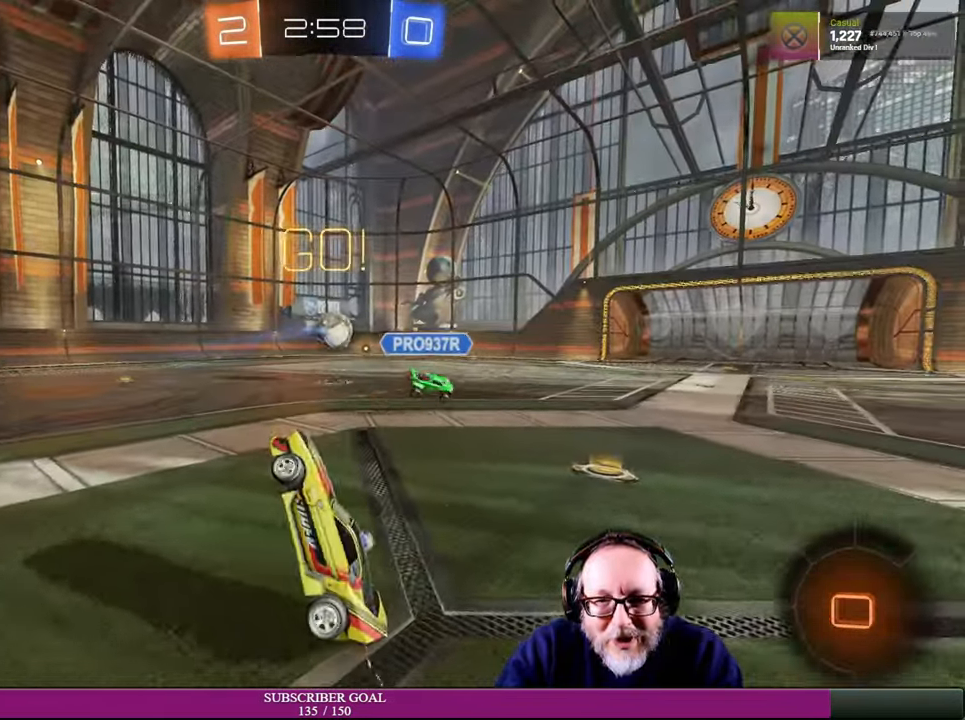
{"dt_ms": 500, "buttons": [], "left_stick": "right", "right_stick": "center", "events": [[450, "R2", "up"]]}
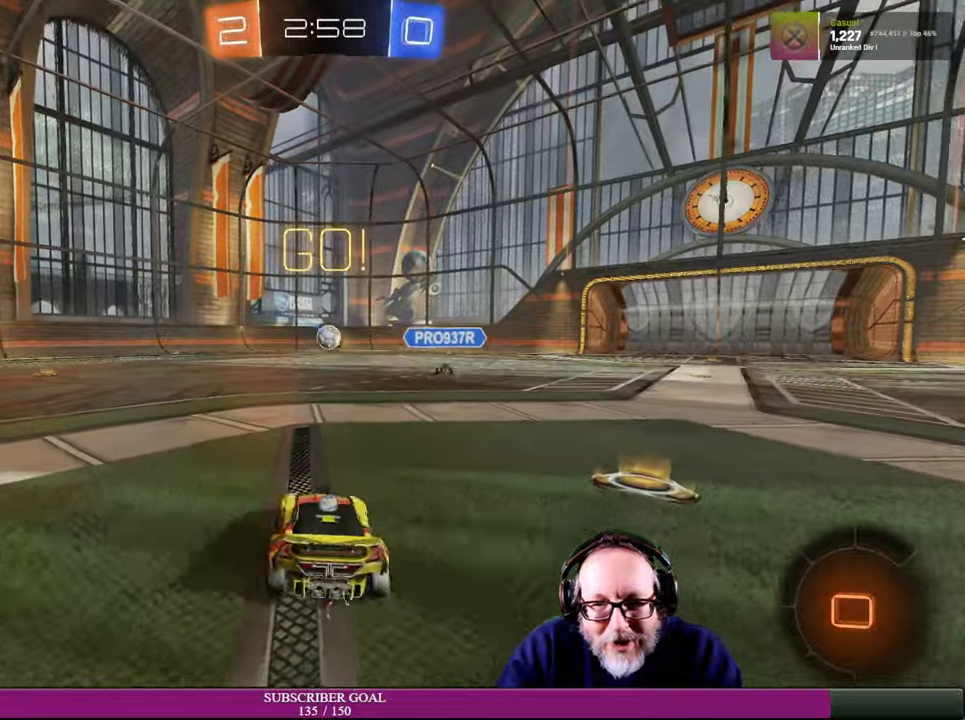
{"dt_ms": 500, "buttons": ["R2"], "left_stick": "right", "right_stick": "center", "events": [[116, "R2", "down"]]}
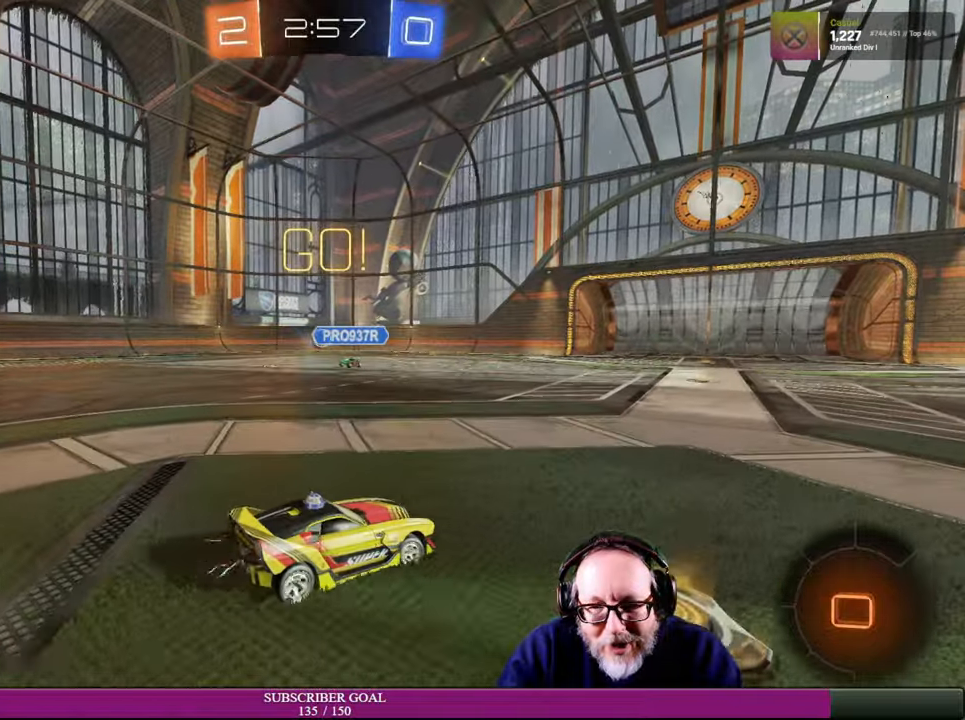
{"dt_ms": 500, "buttons": ["R2"], "left_stick": "center", "right_stick": "center", "events": [[66, "left_stick", "center"], [150, "left_stick", "left"], [366, "left_stick", "center"]]}
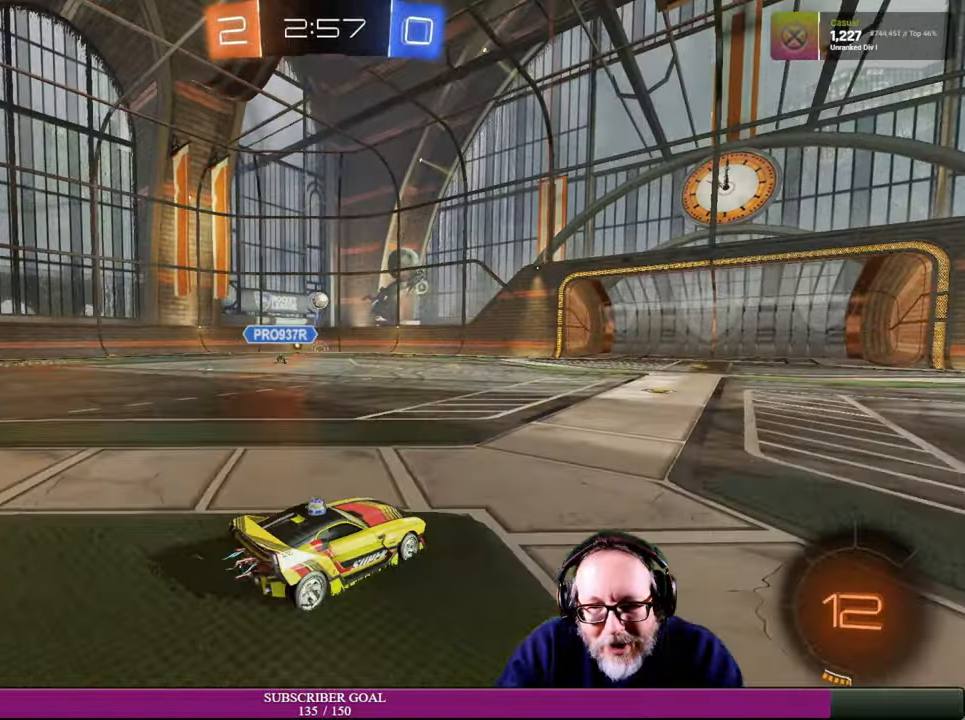
{"dt_ms": 500, "buttons": ["R2"], "left_stick": "center", "right_stick": "center", "events": [[116, "left_stick", "up-left"], [250, "left_stick", "center"]]}
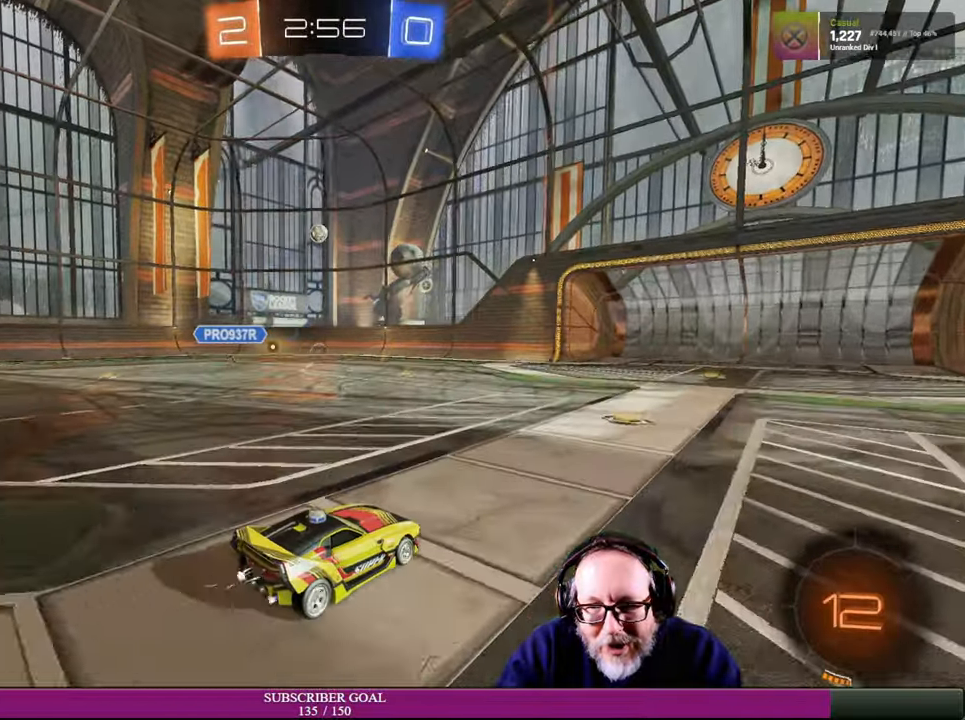
{"dt_ms": 500, "buttons": ["R2"], "left_stick": "right", "right_stick": "center", "events": [[350, "left_stick", "down-right"], [500, "left_stick", "right"]]}
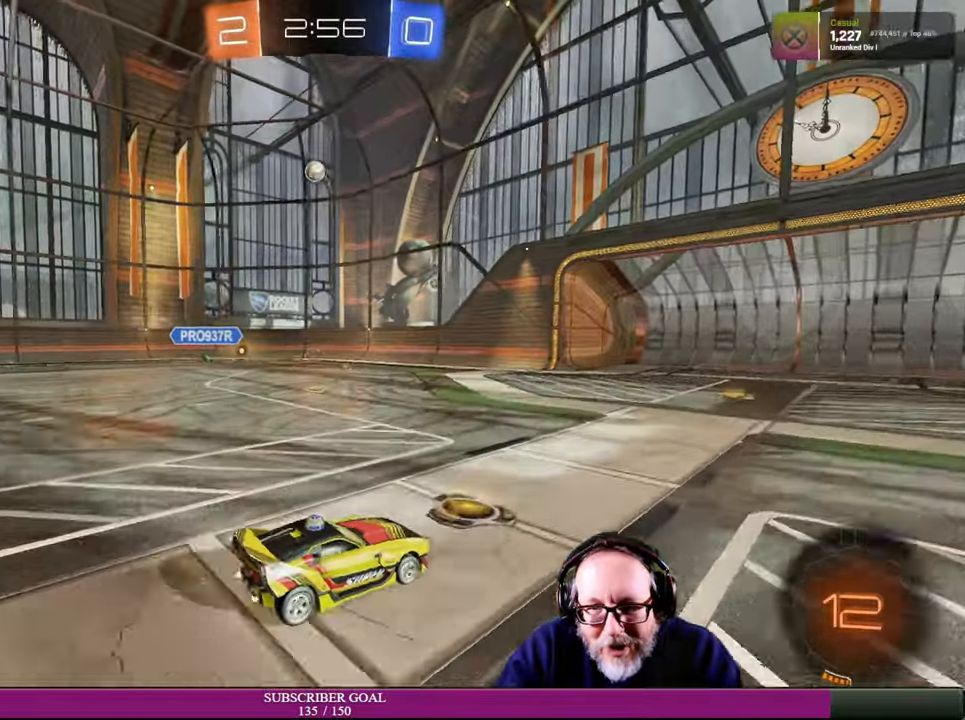
{"dt_ms": 1000, "buttons": [], "left_stick": "left", "right_stick": "center"}